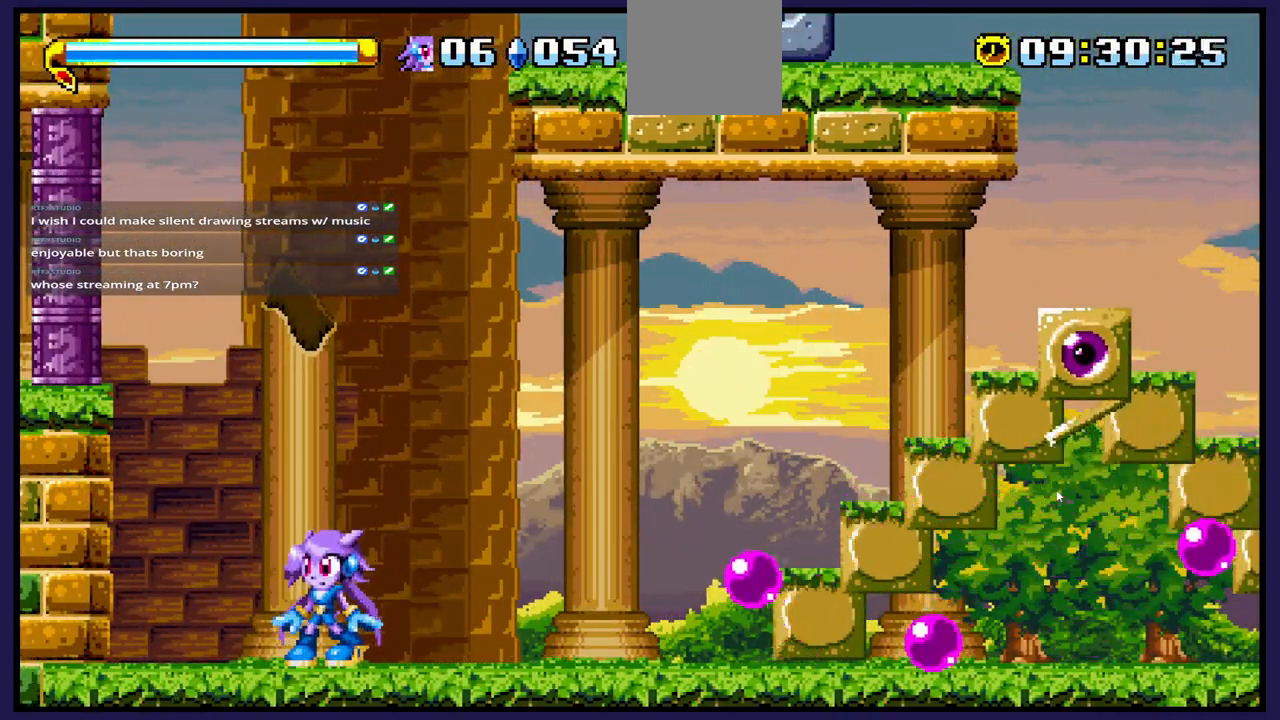
Gameplay with a controller (Xbox layout); each line is a JSON object with the inputs held at the frame after it. "events" lists button and stick changes between this image and that frame as [ms after this image, input, new state], when the widget could be followed in between.
{"buttons": [], "left_stick": "center", "right_stick": "center", "events": [[100, "DPAD_LEFT", "down"], [400, "DPAD_LEFT", "up"]]}
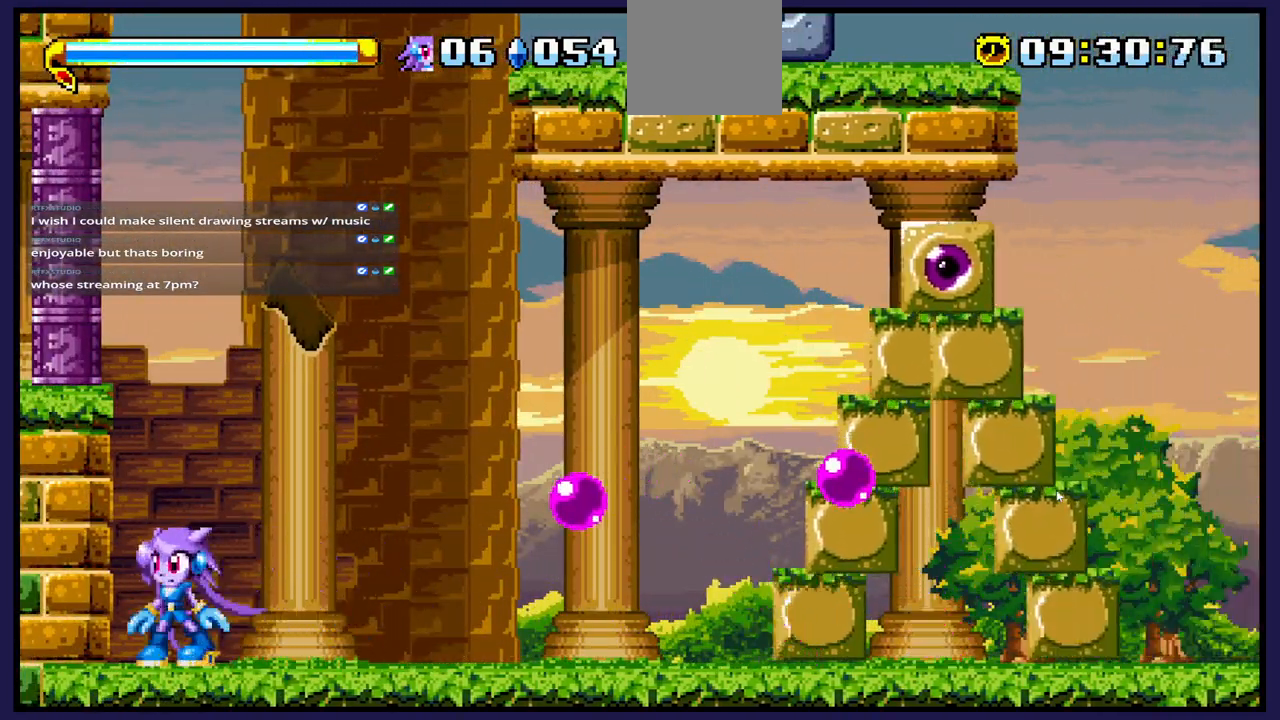
{"buttons": ["B", "DPAD_RIGHT"], "left_stick": "center", "right_stick": "center", "events": [[117, "A", "down"], [317, "DPAD_RIGHT", "down"], [400, "A", "up"], [483, "B", "down"]]}
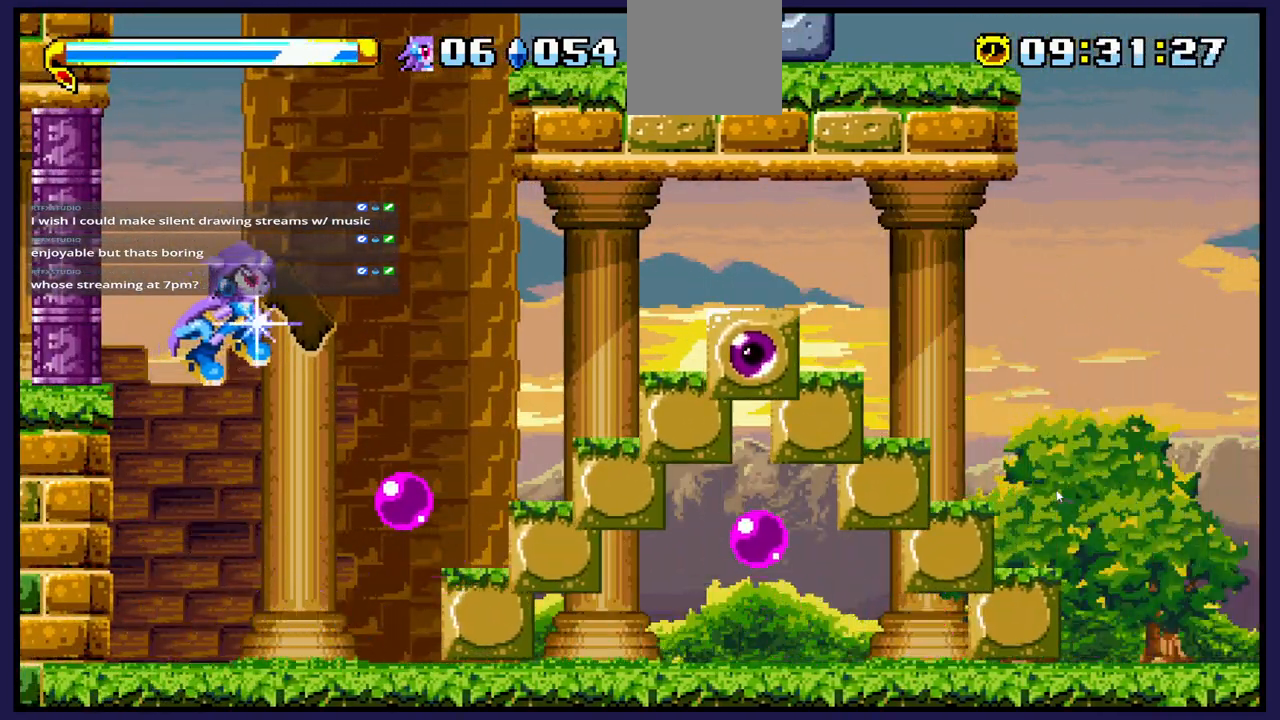
{"buttons": ["DPAD_RIGHT"], "left_stick": "center", "right_stick": "center", "events": [[433, "B", "up"]]}
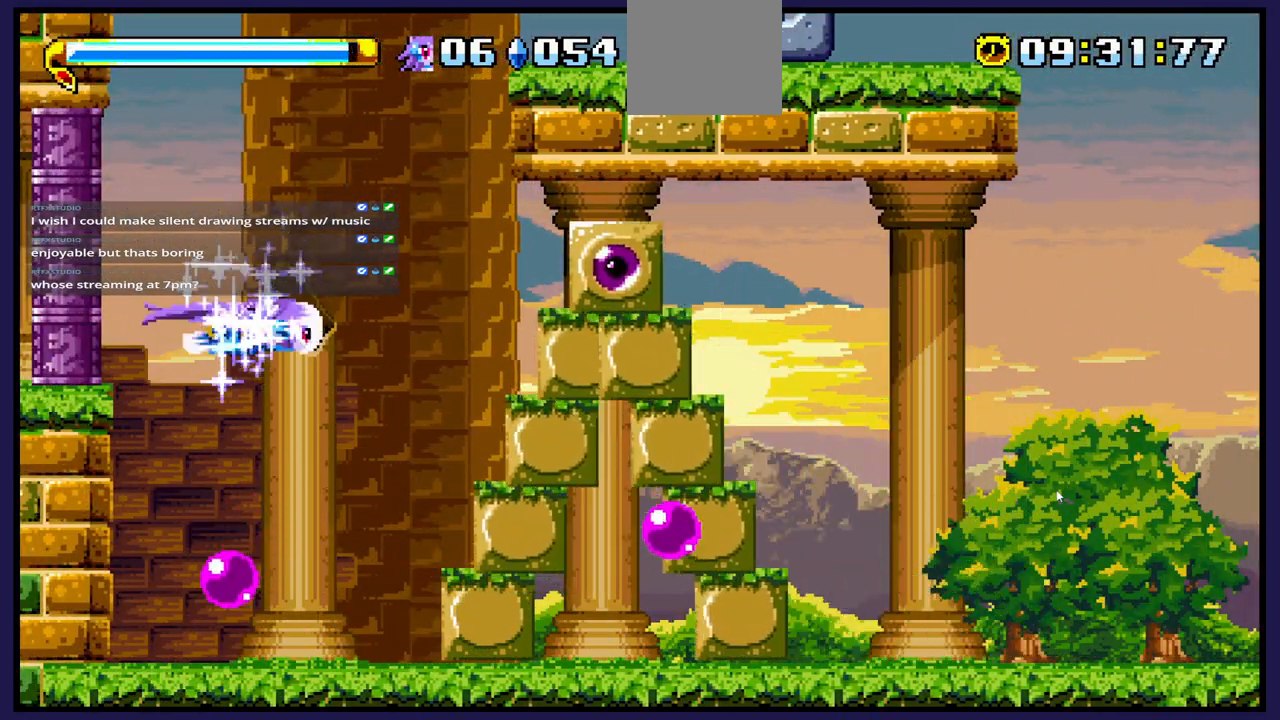
{"buttons": ["DPAD_RIGHT"], "left_stick": "center", "right_stick": "center", "events": []}
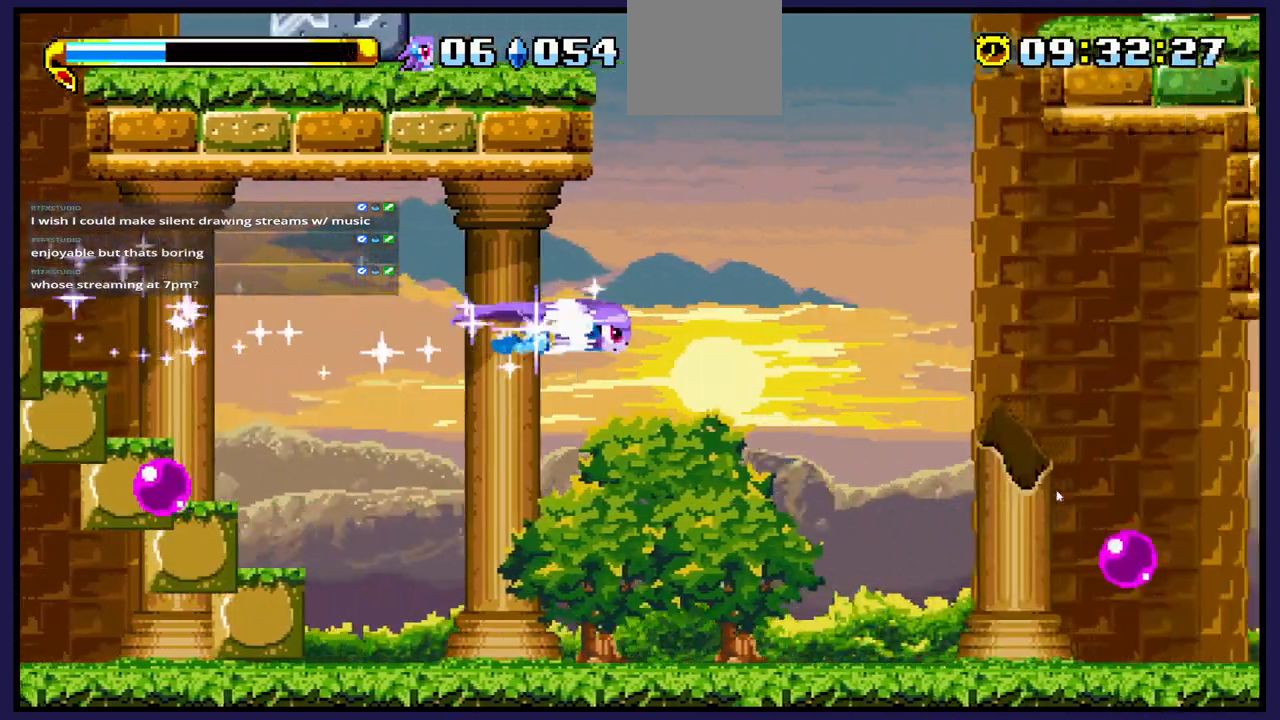
{"buttons": ["DPAD_LEFT"], "left_stick": "center", "right_stick": "center", "events": [[167, "DPAD_RIGHT", "up"], [250, "DPAD_LEFT", "down"]]}
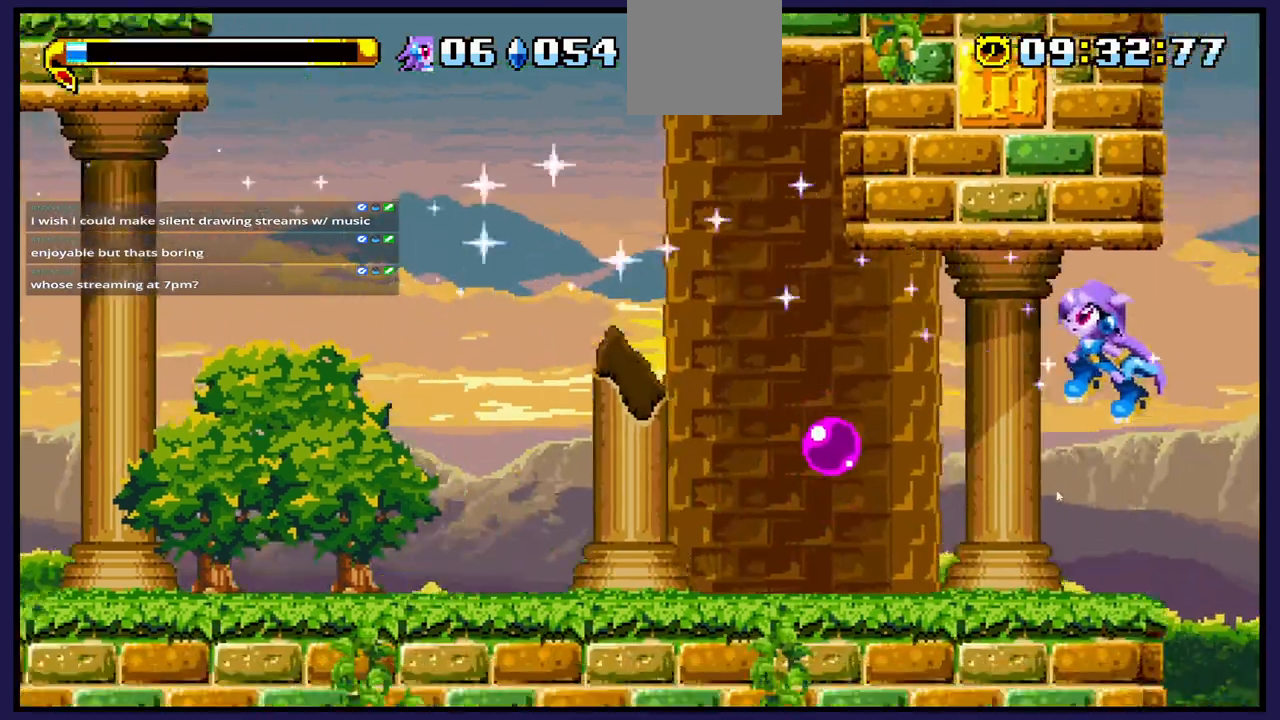
{"buttons": [], "left_stick": "center", "right_stick": "center", "events": [[33, "A", "down"], [283, "DPAD_LEFT", "up"], [317, "A", "up"], [333, "DPAD_RIGHT", "down"], [500, "DPAD_RIGHT", "up"]]}
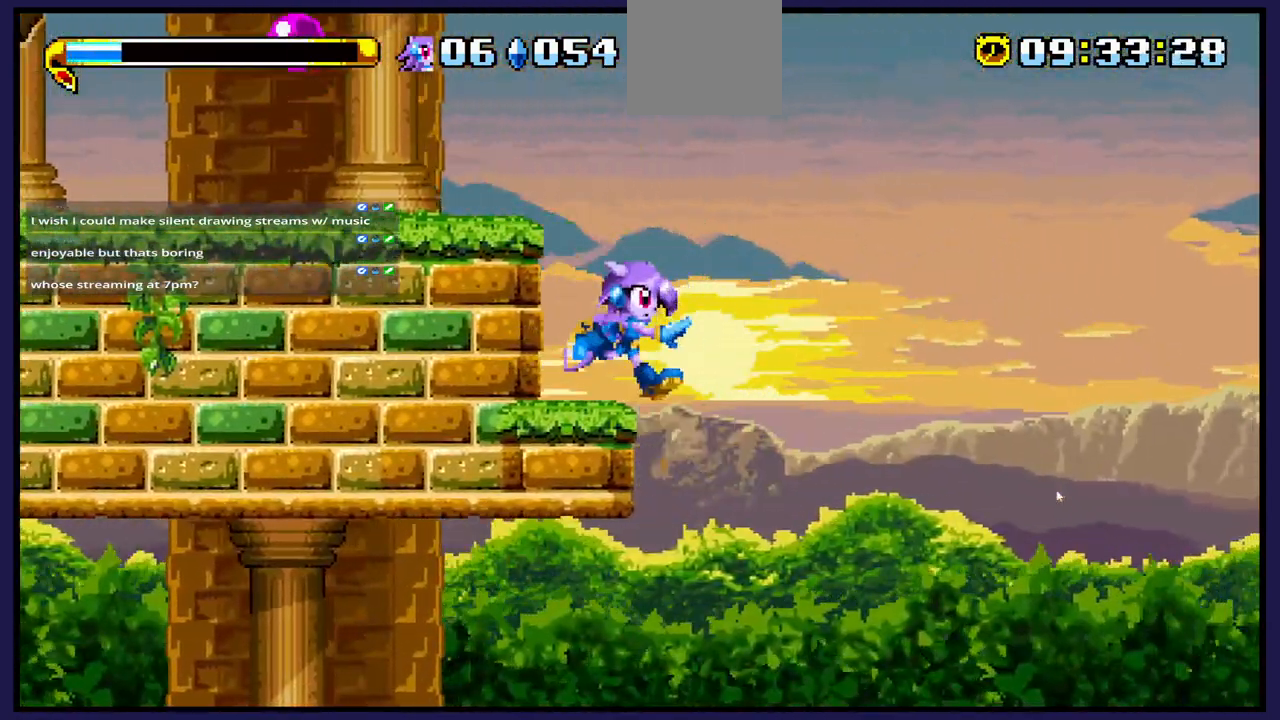
{"buttons": [], "left_stick": "center", "right_stick": "center", "events": [[83, "A", "down"], [283, "DPAD_LEFT", "down"], [417, "DPAD_LEFT", "up"], [450, "A", "up"]]}
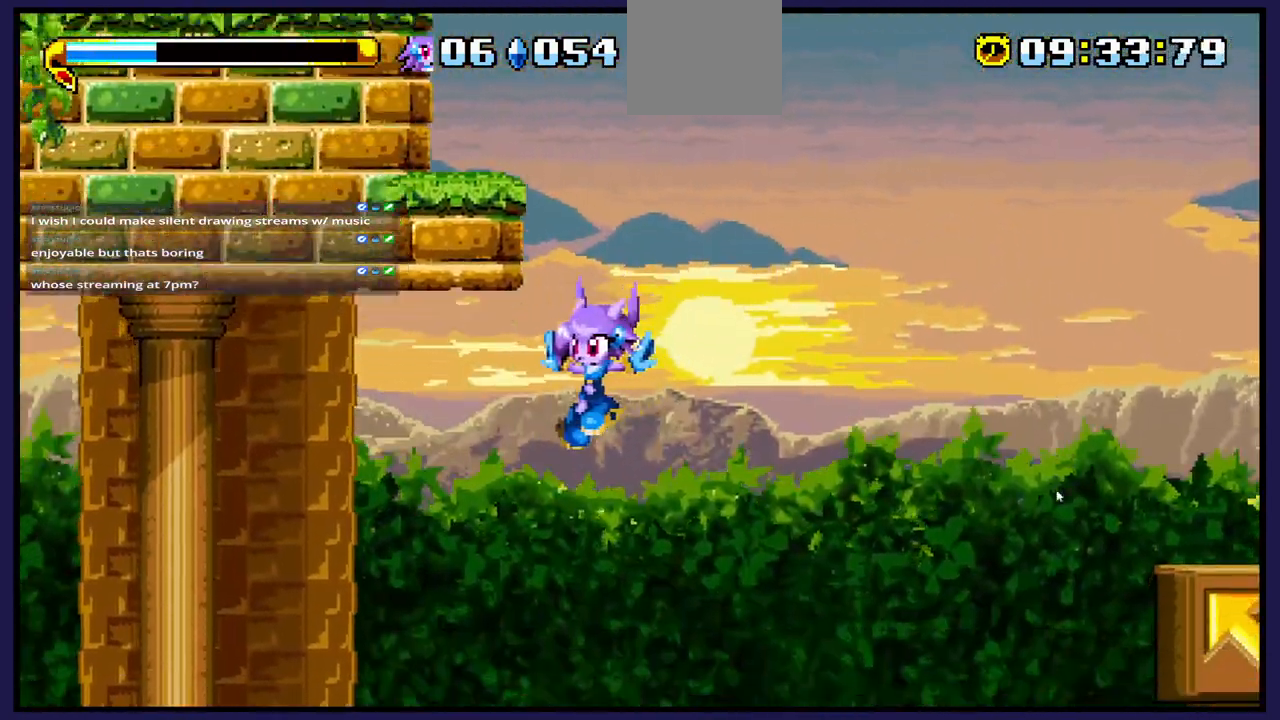
{"buttons": [], "left_stick": "center", "right_stick": "center", "events": [[33, "DPAD_LEFT", "down"], [217, "DPAD_LEFT", "up"]]}
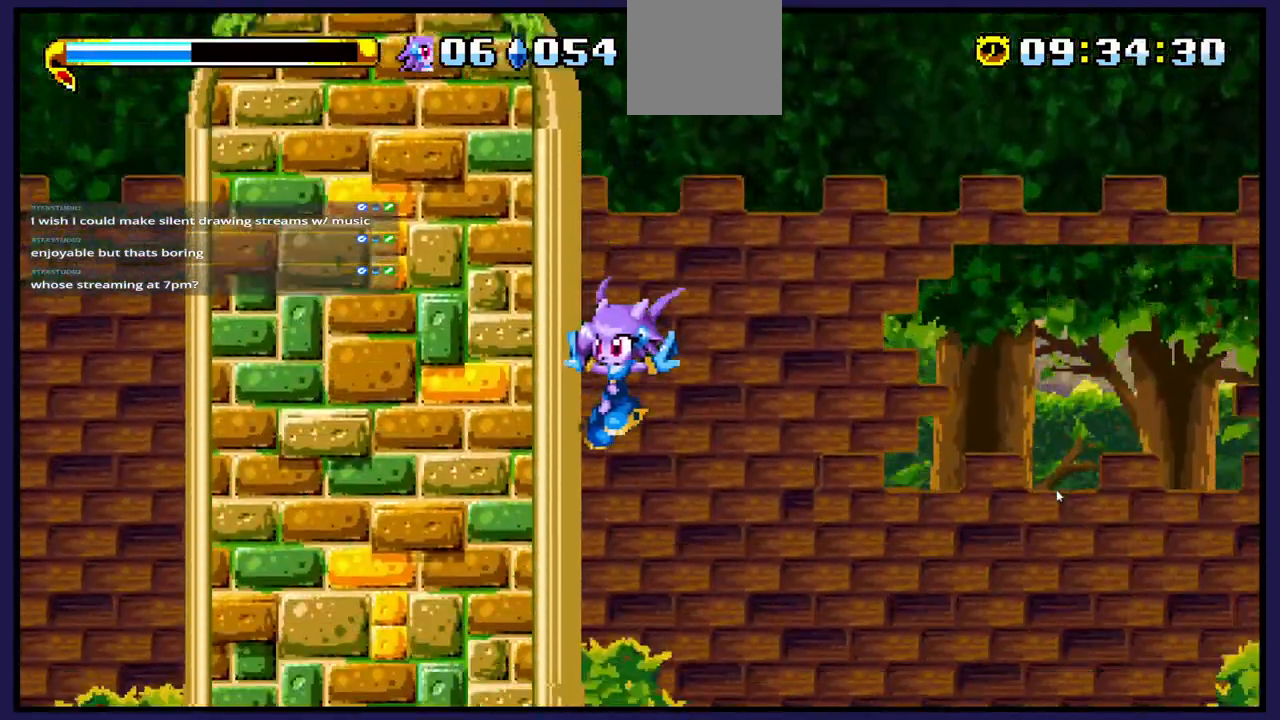
{"buttons": ["DPAD_RIGHT"], "left_stick": "center", "right_stick": "center", "events": [[400, "DPAD_RIGHT", "down"]]}
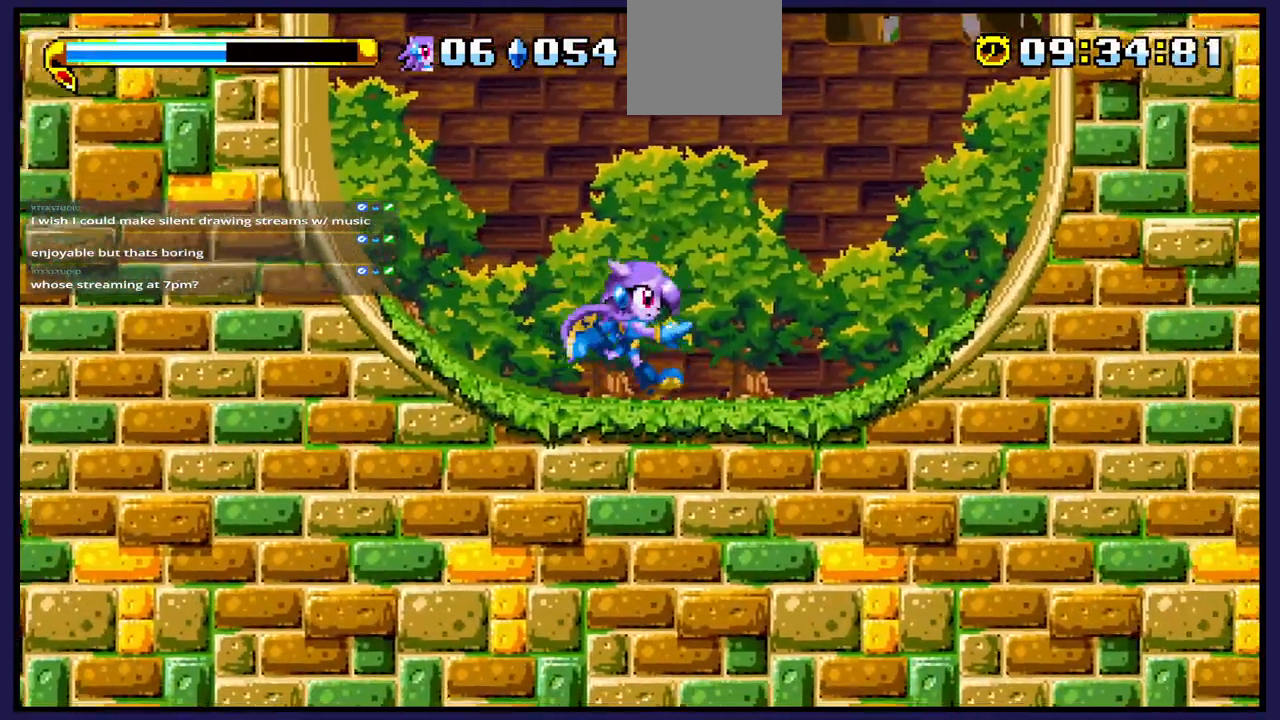
{"buttons": [], "left_stick": "center", "right_stick": "center", "events": [[217, "DPAD_RIGHT", "up"], [350, "DPAD_LEFT", "down"], [500, "DPAD_LEFT", "up"]]}
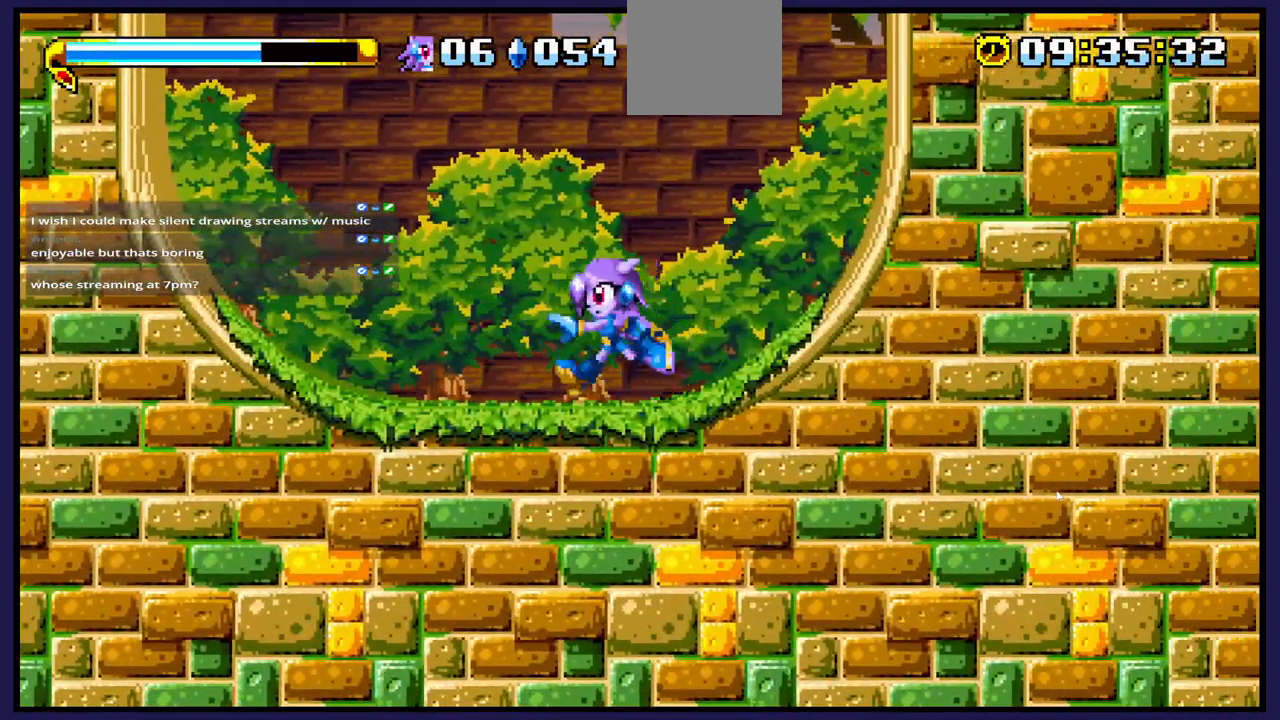
{"buttons": [], "left_stick": "center", "right_stick": "center", "events": [[150, "DPAD_RIGHT", "down"], [233, "DPAD_RIGHT", "up"]]}
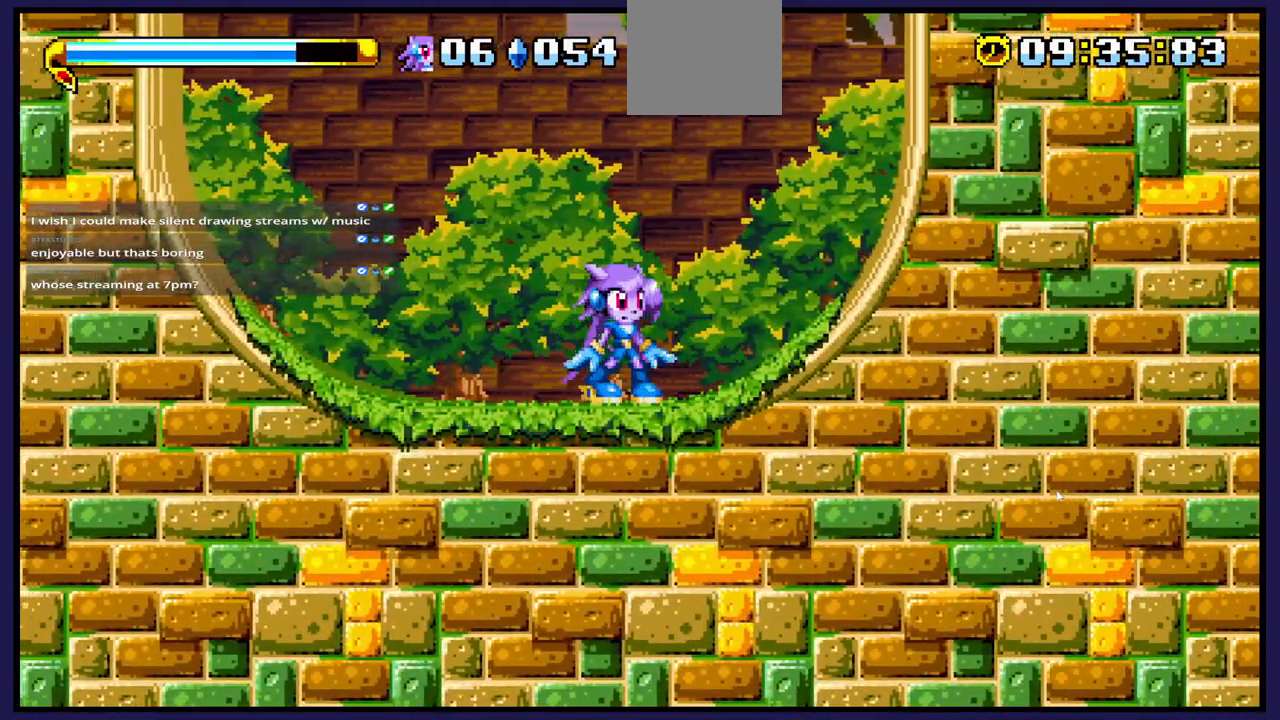
{"buttons": ["B"], "left_stick": "center", "right_stick": "center", "events": [[483, "B", "down"]]}
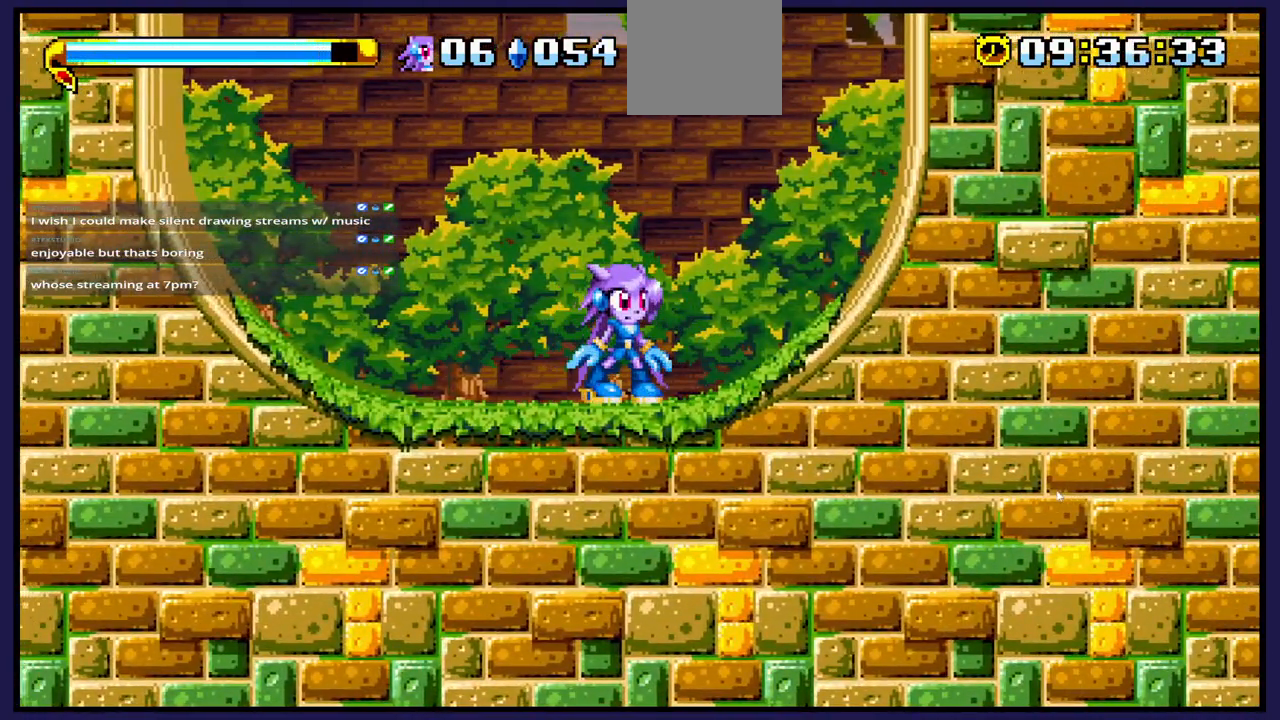
{"buttons": [], "left_stick": "center", "right_stick": "center", "events": [[167, "B", "up"]]}
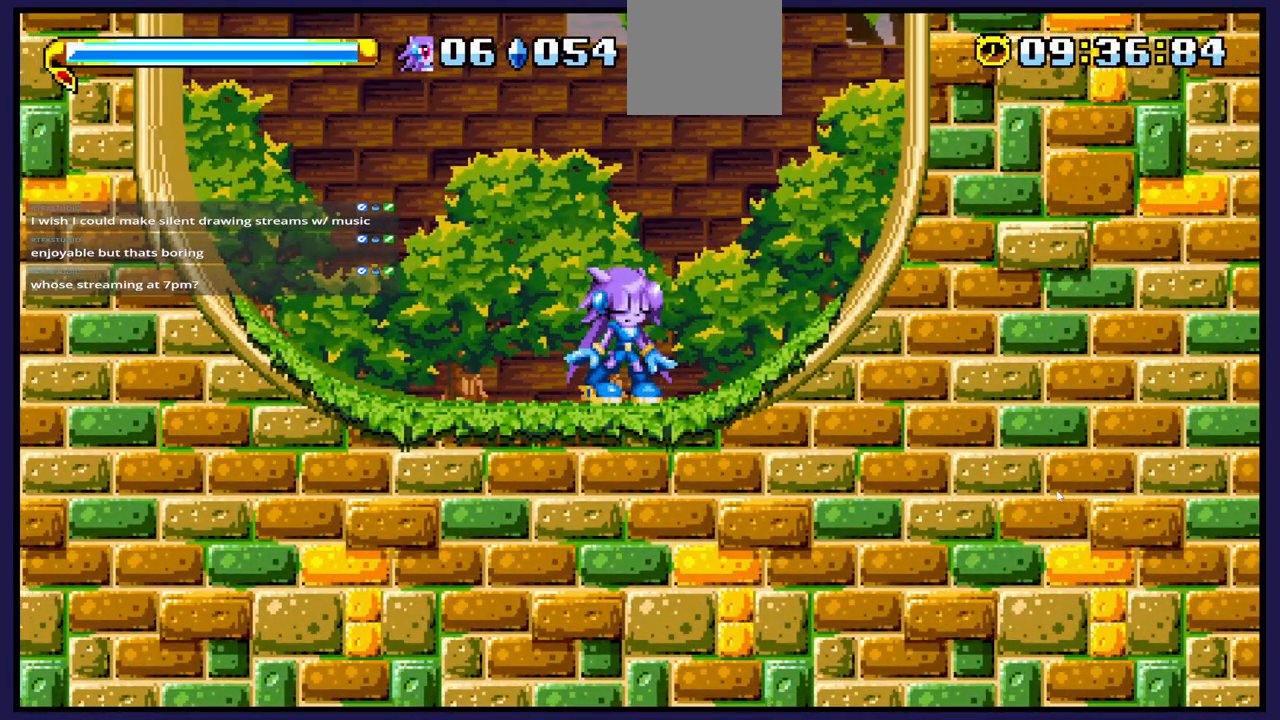
{"buttons": ["DPAD_RIGHT"], "left_stick": "center", "right_stick": "center", "events": [[350, "DPAD_RIGHT", "down"]]}
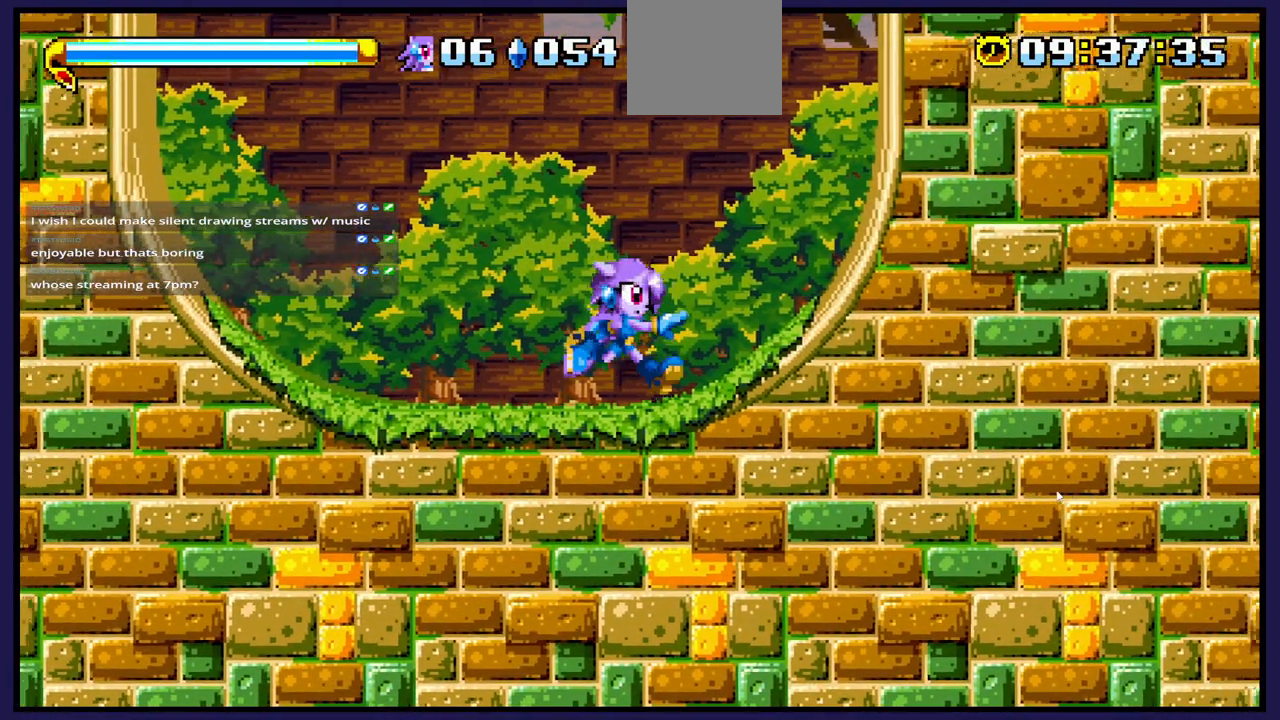
{"buttons": ["DPAD_RIGHT"], "left_stick": "center", "right_stick": "center", "events": []}
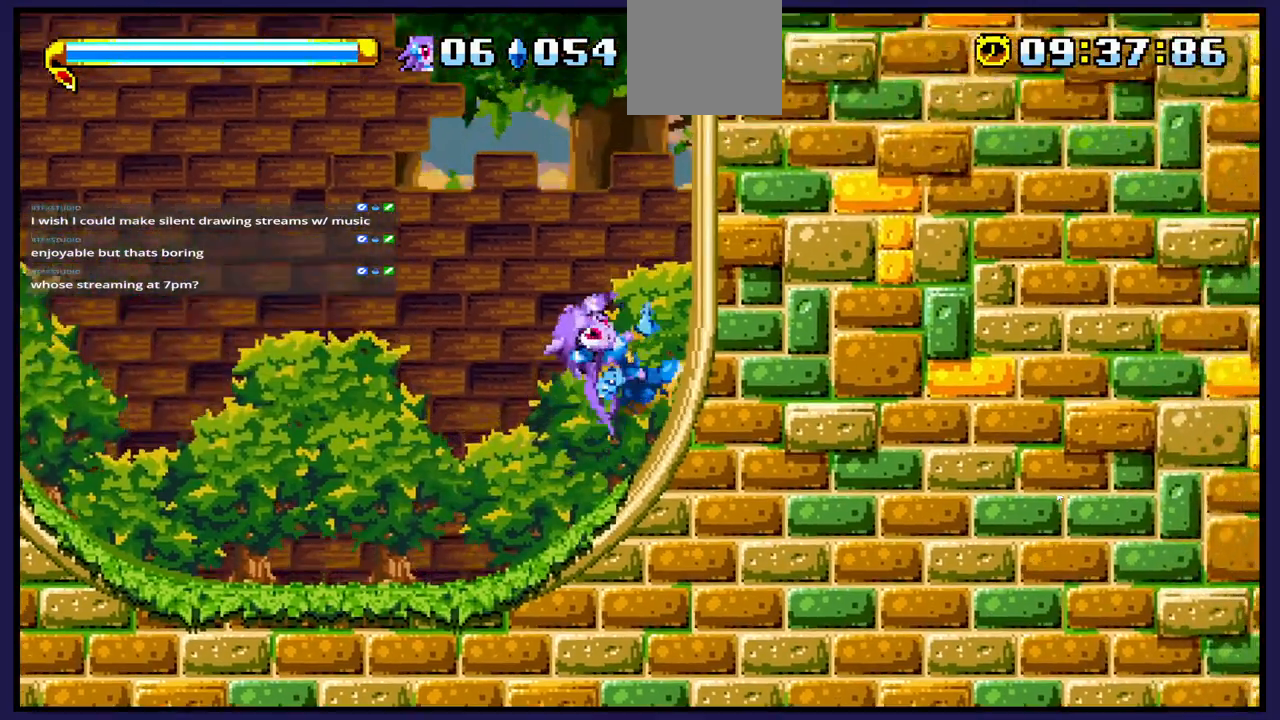
{"buttons": ["DPAD_RIGHT"], "left_stick": "center", "right_stick": "center", "events": []}
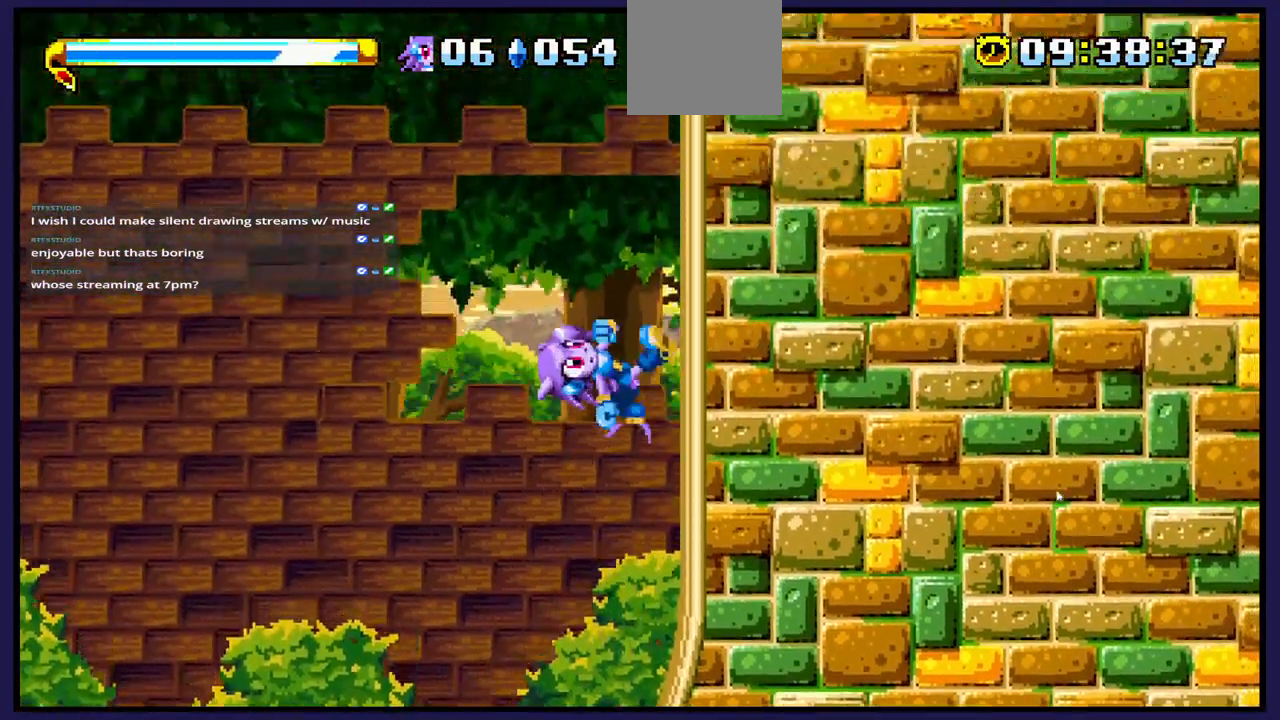
{"buttons": ["DPAD_RIGHT"], "left_stick": "center", "right_stick": "center", "events": []}
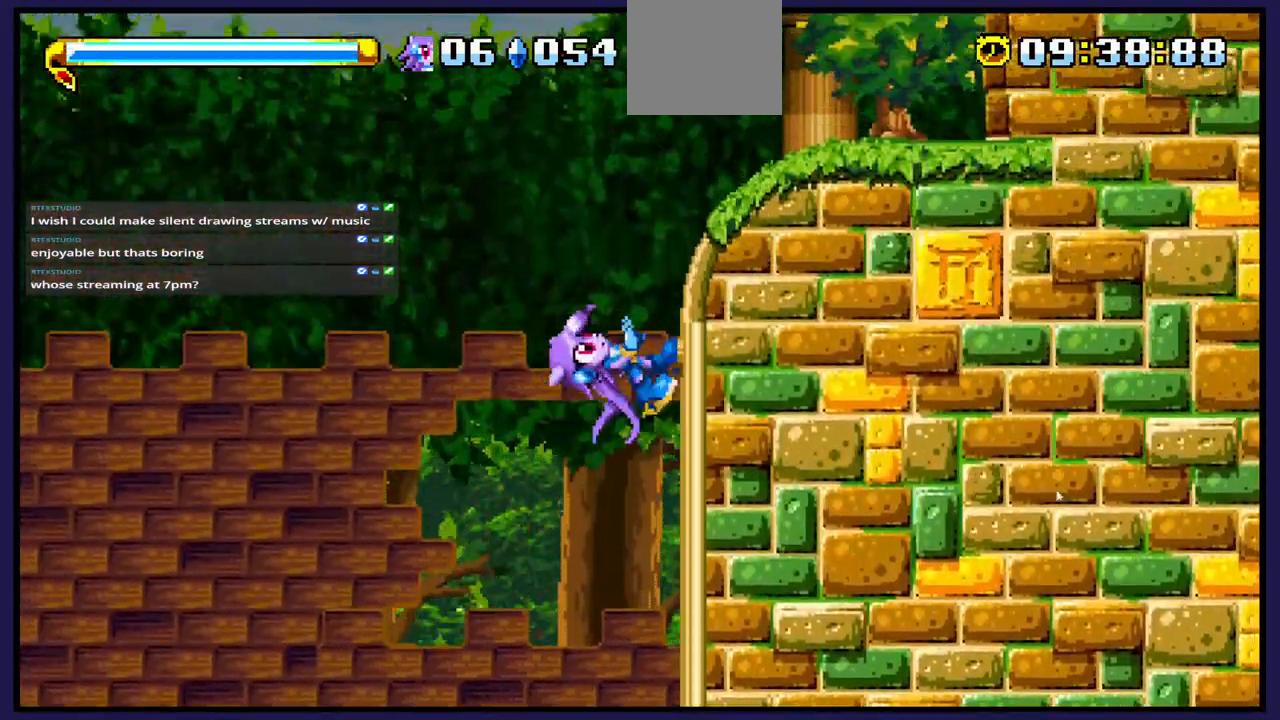
{"buttons": ["DPAD_RIGHT"], "left_stick": "center", "right_stick": "center", "events": []}
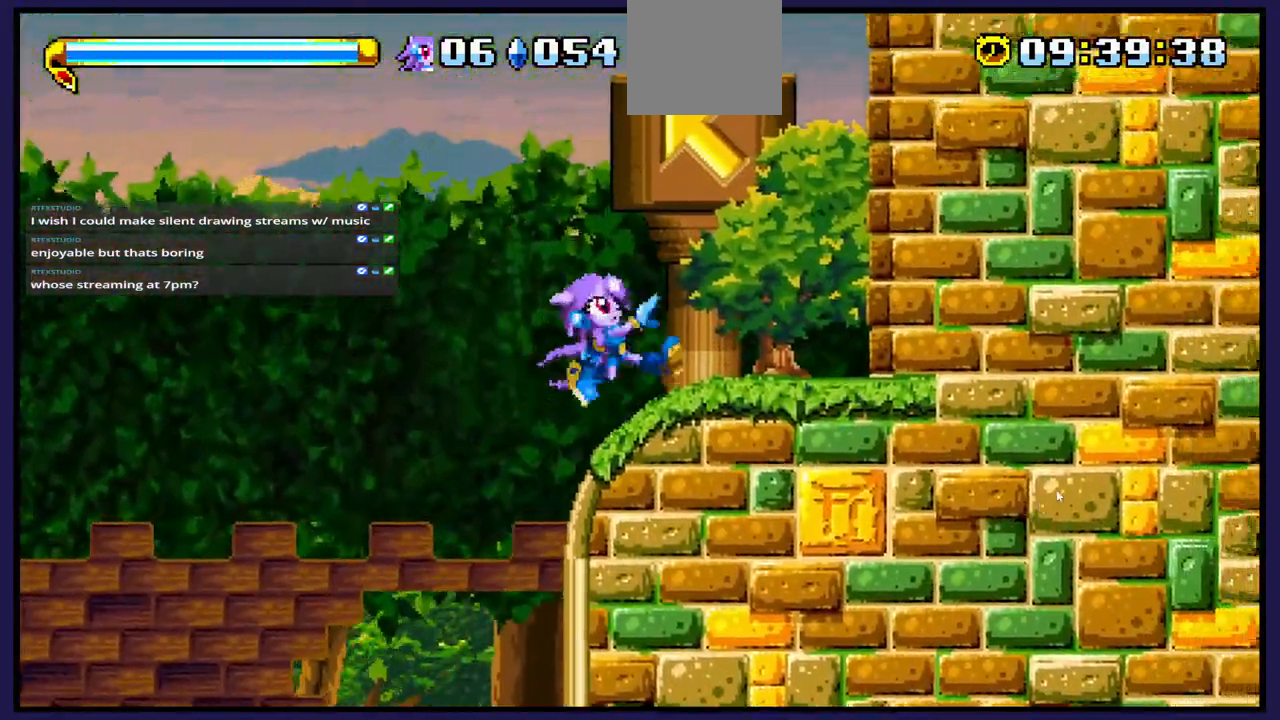
{"buttons": ["DPAD_LEFT"], "left_stick": "center", "right_stick": "center", "events": [[233, "DPAD_RIGHT", "up"], [383, "DPAD_LEFT", "down"]]}
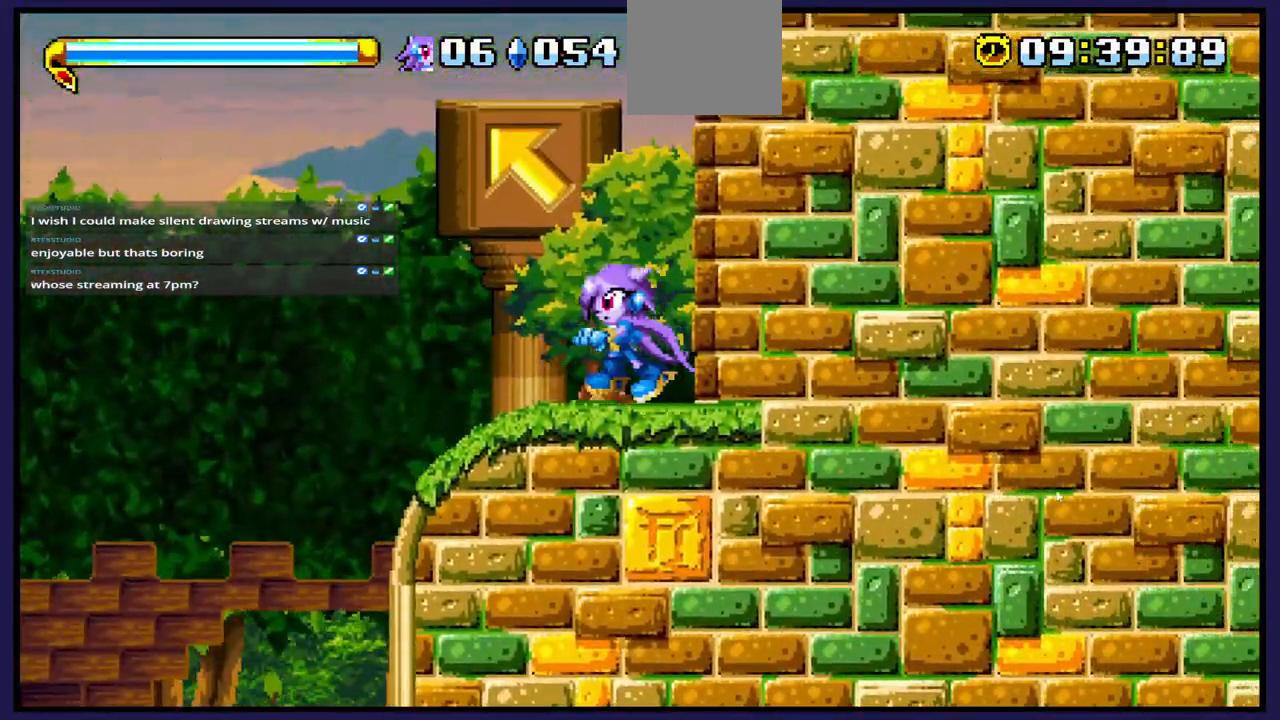
{"buttons": [], "left_stick": "center", "right_stick": "center", "events": [[17, "DPAD_LEFT", "up"], [367, "DPAD_LEFT", "down"], [467, "DPAD_LEFT", "up"]]}
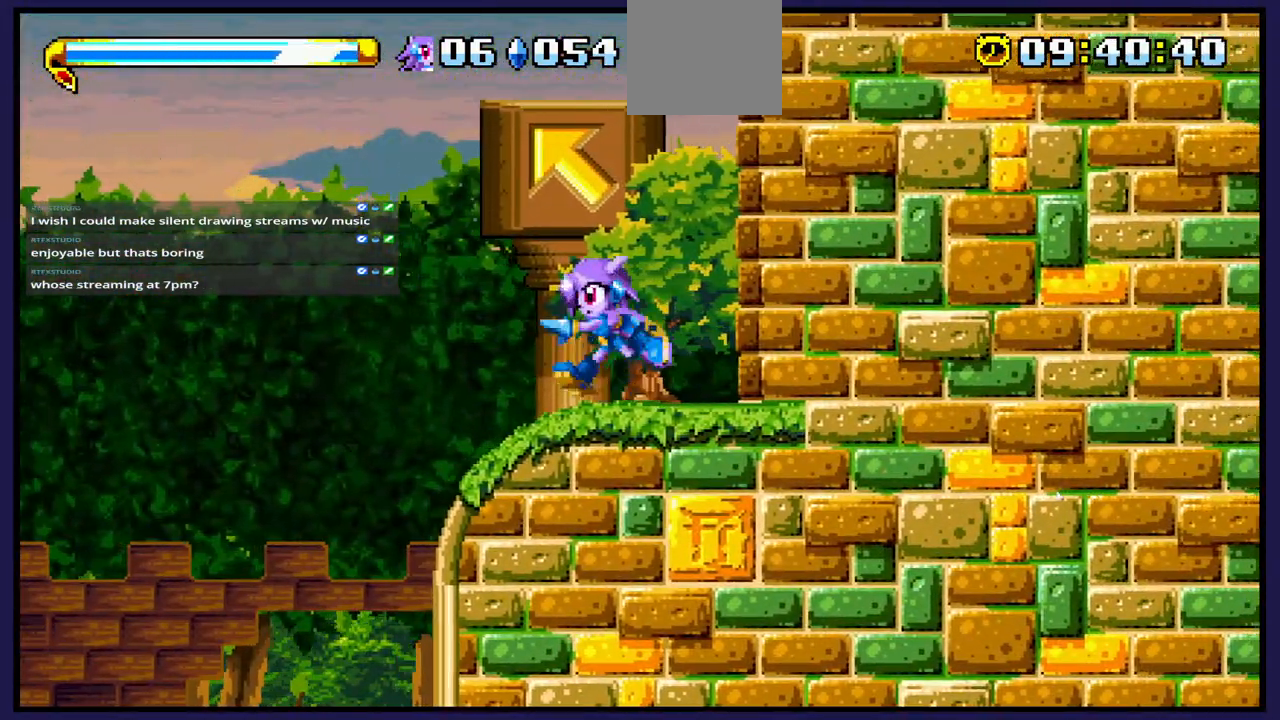
{"buttons": ["B", "DPAD_UP"], "left_stick": "center", "right_stick": "center", "events": [[100, "DPAD_UP", "down"], [133, "A", "down"], [267, "A", "up"], [367, "B", "down"]]}
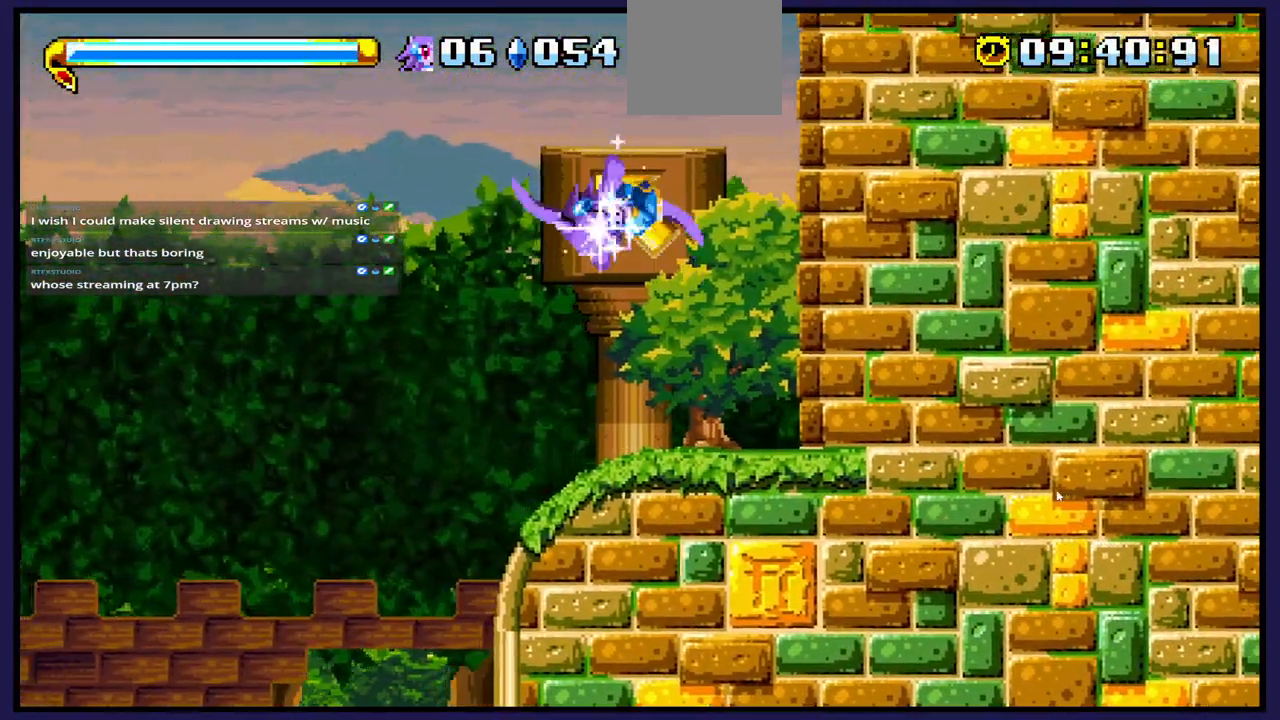
{"buttons": ["B", "DPAD_UP"], "left_stick": "center", "right_stick": "center", "events": []}
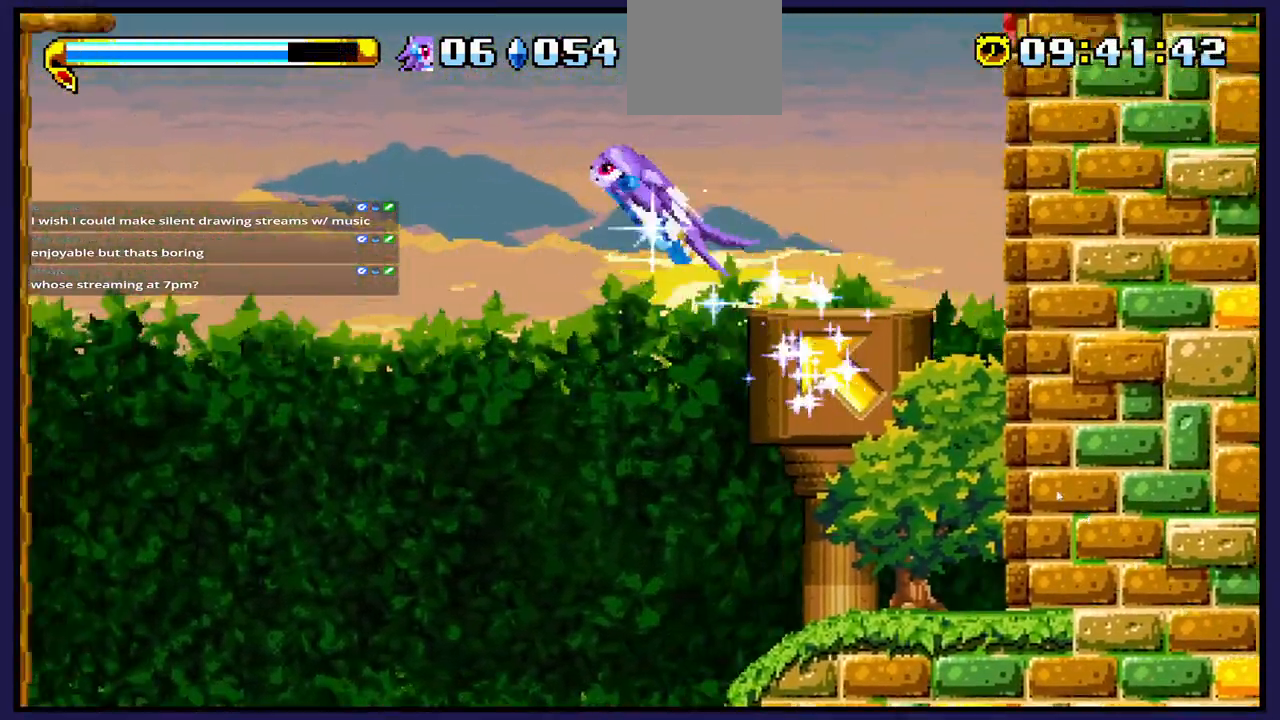
{"buttons": ["B", "DPAD_UP"], "left_stick": "center", "right_stick": "center", "events": []}
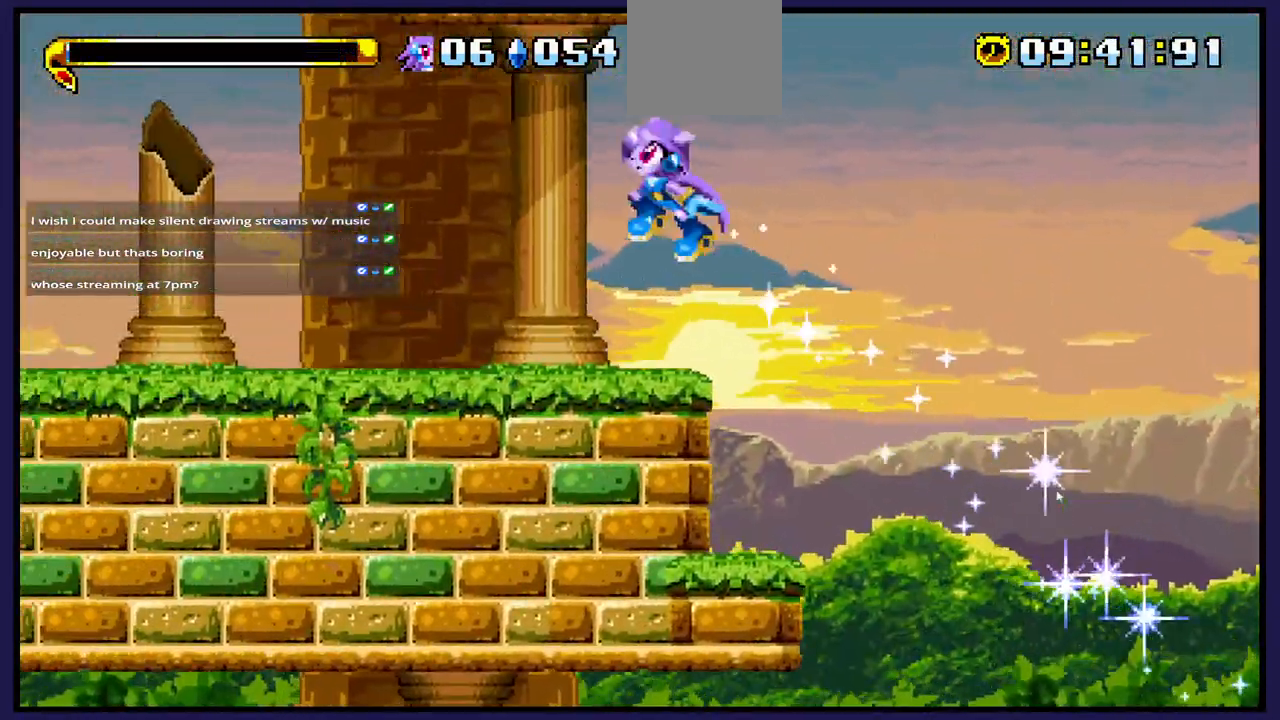
{"buttons": [], "left_stick": "center", "right_stick": "center", "events": [[100, "B", "up"], [367, "DPAD_UP", "up"]]}
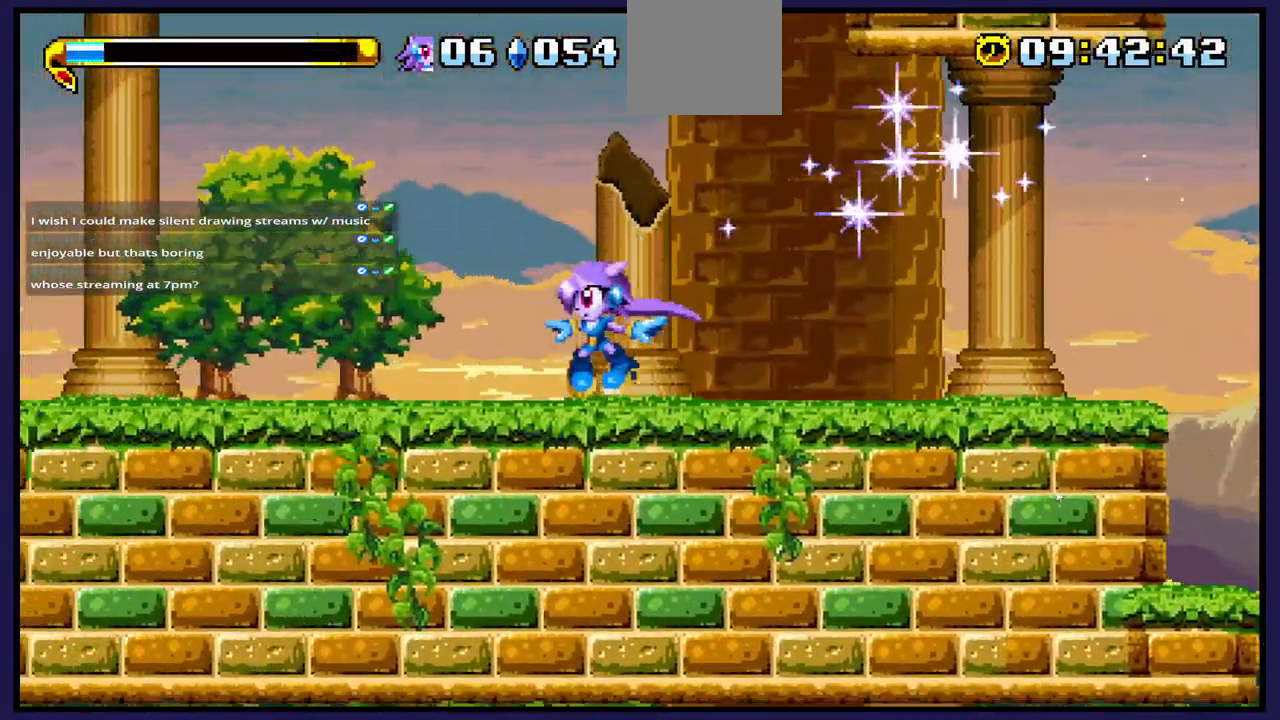
{"buttons": ["DPAD_LEFT"], "left_stick": "center", "right_stick": "center", "events": [[183, "DPAD_LEFT", "down"]]}
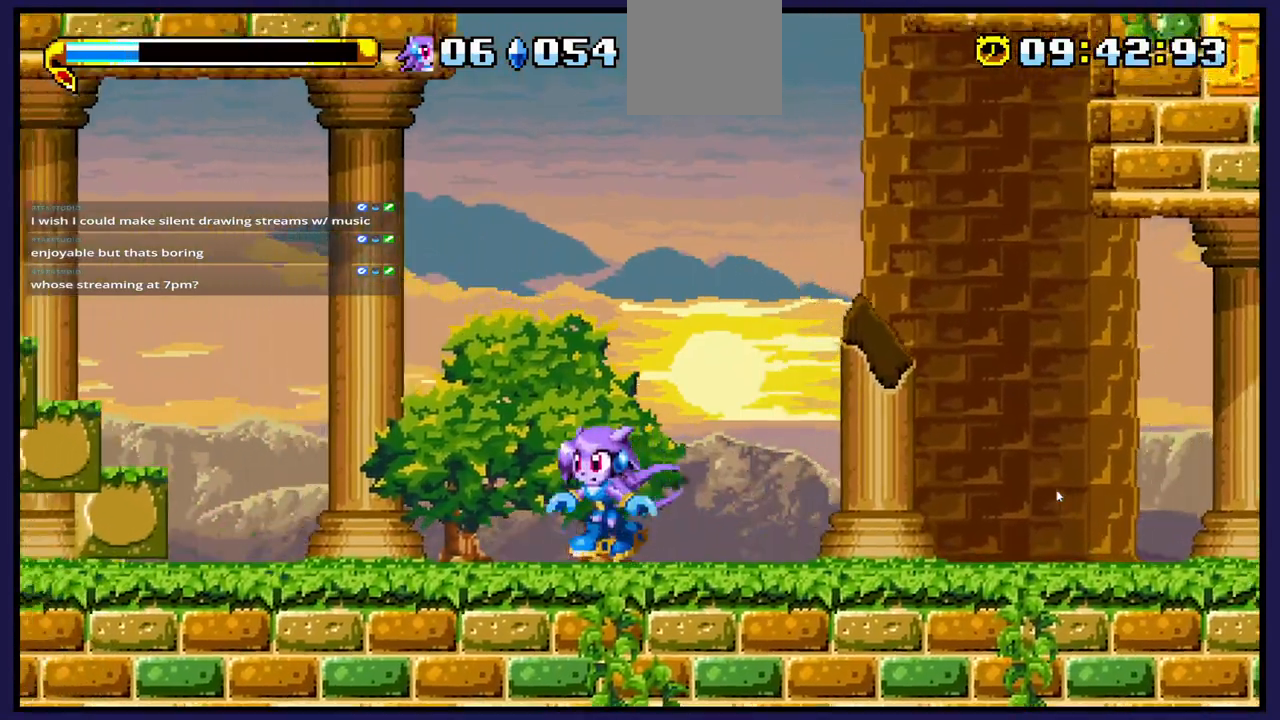
{"buttons": [], "left_stick": "center", "right_stick": "center", "events": [[383, "DPAD_LEFT", "up"]]}
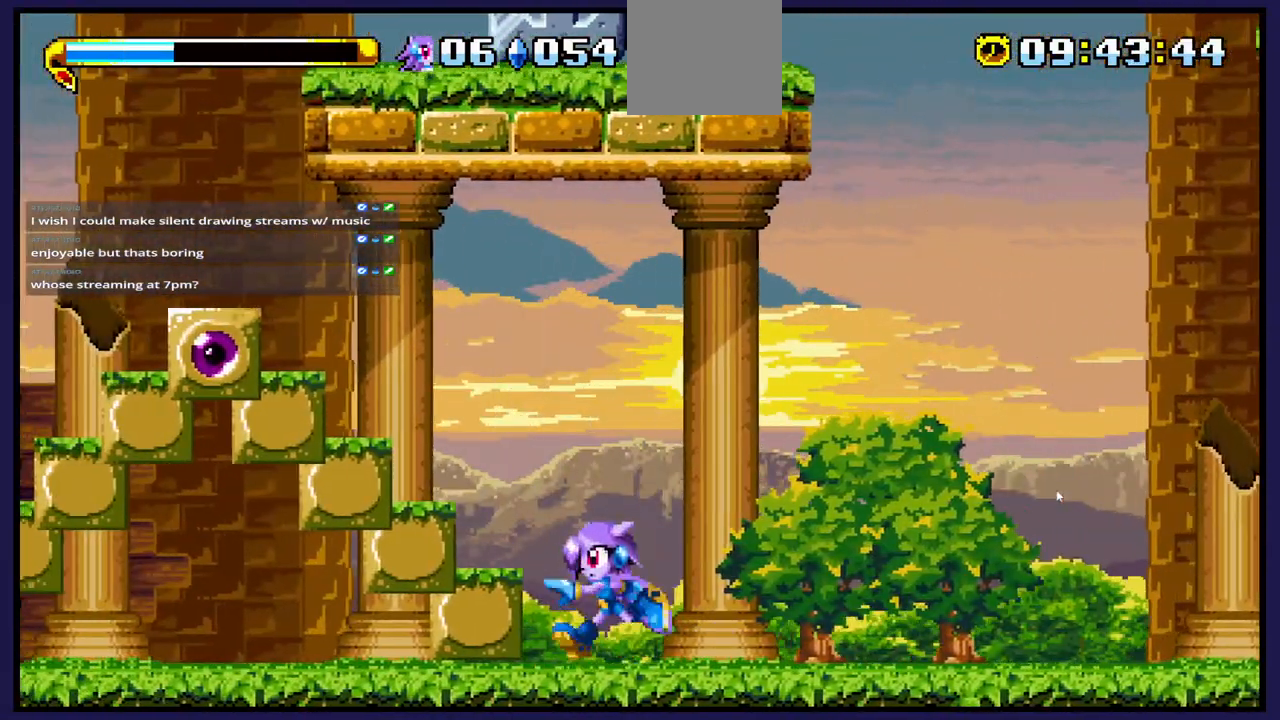
{"buttons": ["A", "DPAD_LEFT"], "left_stick": "center", "right_stick": "center", "events": [[267, "DPAD_LEFT", "down"], [300, "A", "down"]]}
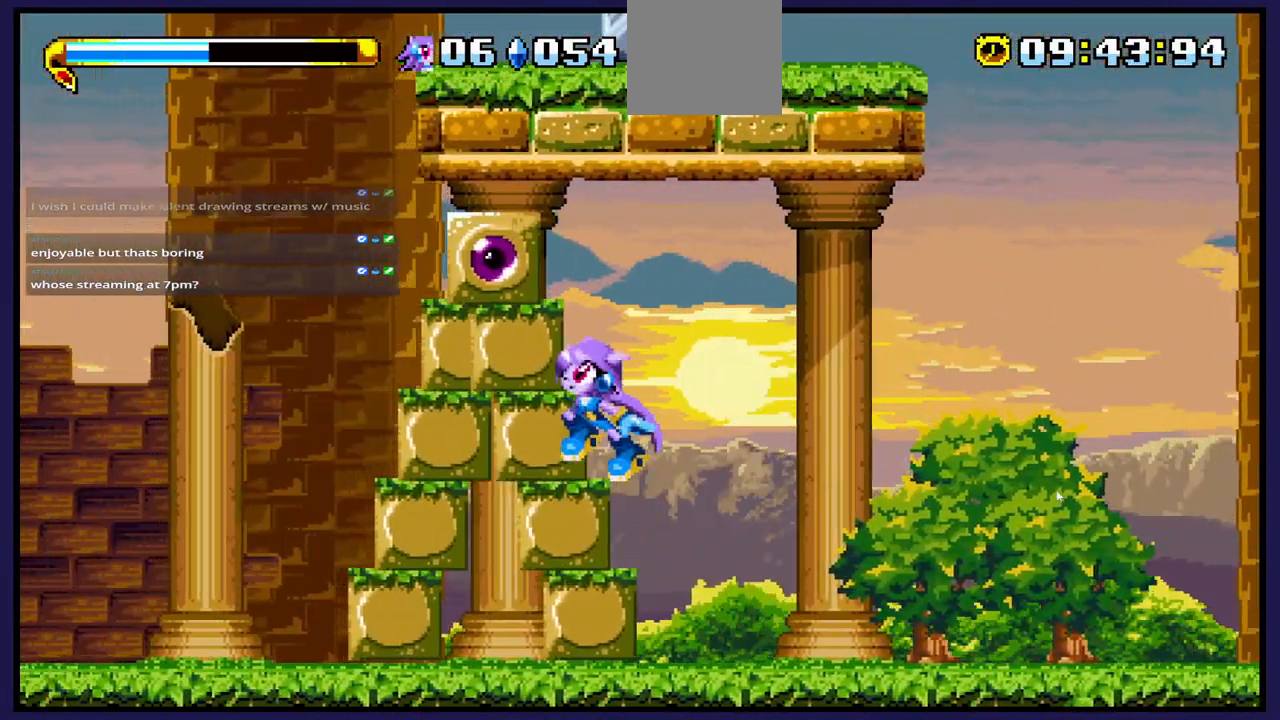
{"buttons": ["DPAD_RIGHT"], "left_stick": "center", "right_stick": "center", "events": [[17, "A", "up"], [33, "DPAD_LEFT", "up"], [83, "X", "down"], [400, "DPAD_RIGHT", "down"], [400, "X", "up"]]}
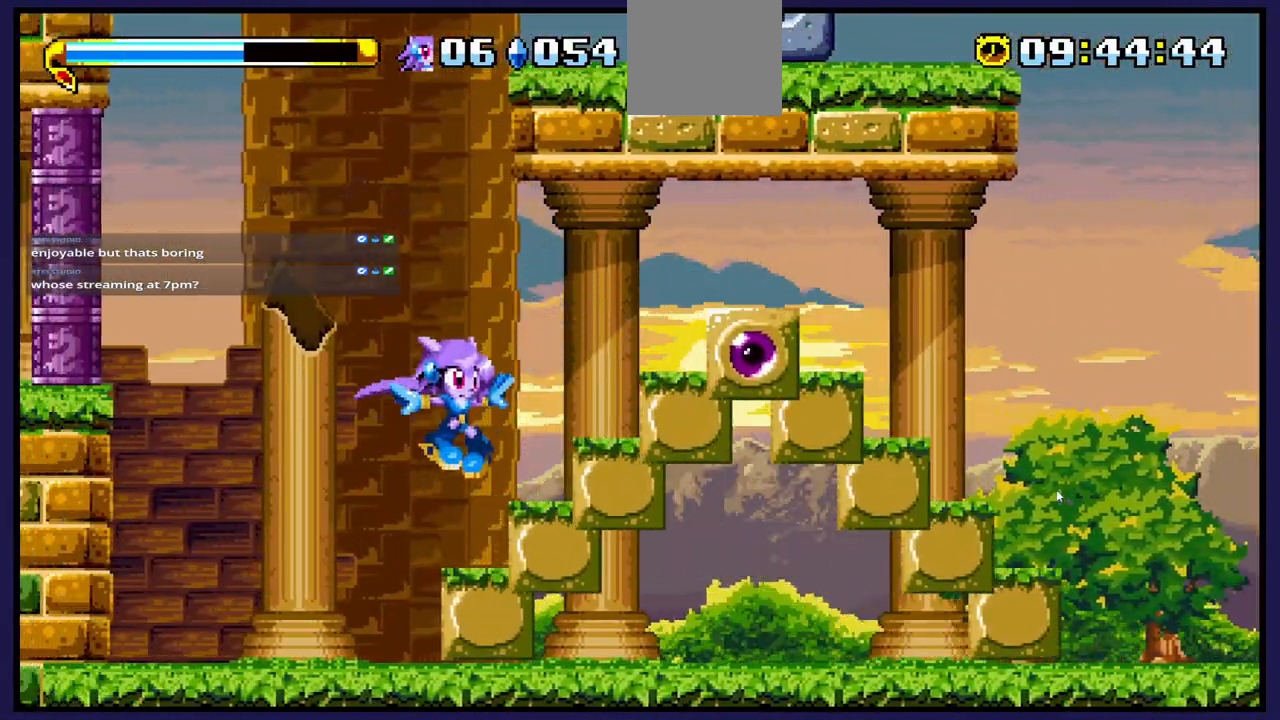
{"buttons": [], "left_stick": "center", "right_stick": "center", "events": [[233, "A", "down"], [417, "DPAD_RIGHT", "up"], [450, "A", "up"]]}
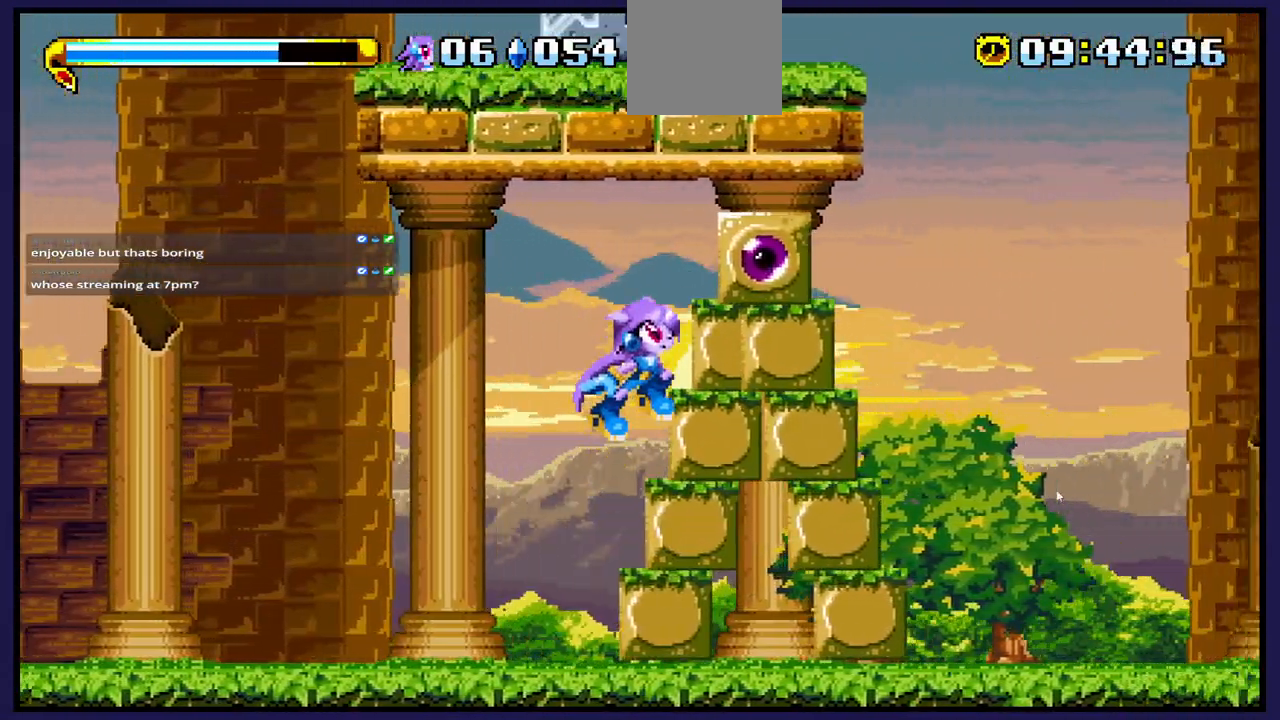
{"buttons": ["X"], "left_stick": "center", "right_stick": "center", "events": [[17, "DPAD_RIGHT", "down"], [17, "X", "down"], [183, "X", "up"], [250, "DPAD_RIGHT", "up"], [250, "X", "down"], [383, "X", "up"], [433, "X", "down"]]}